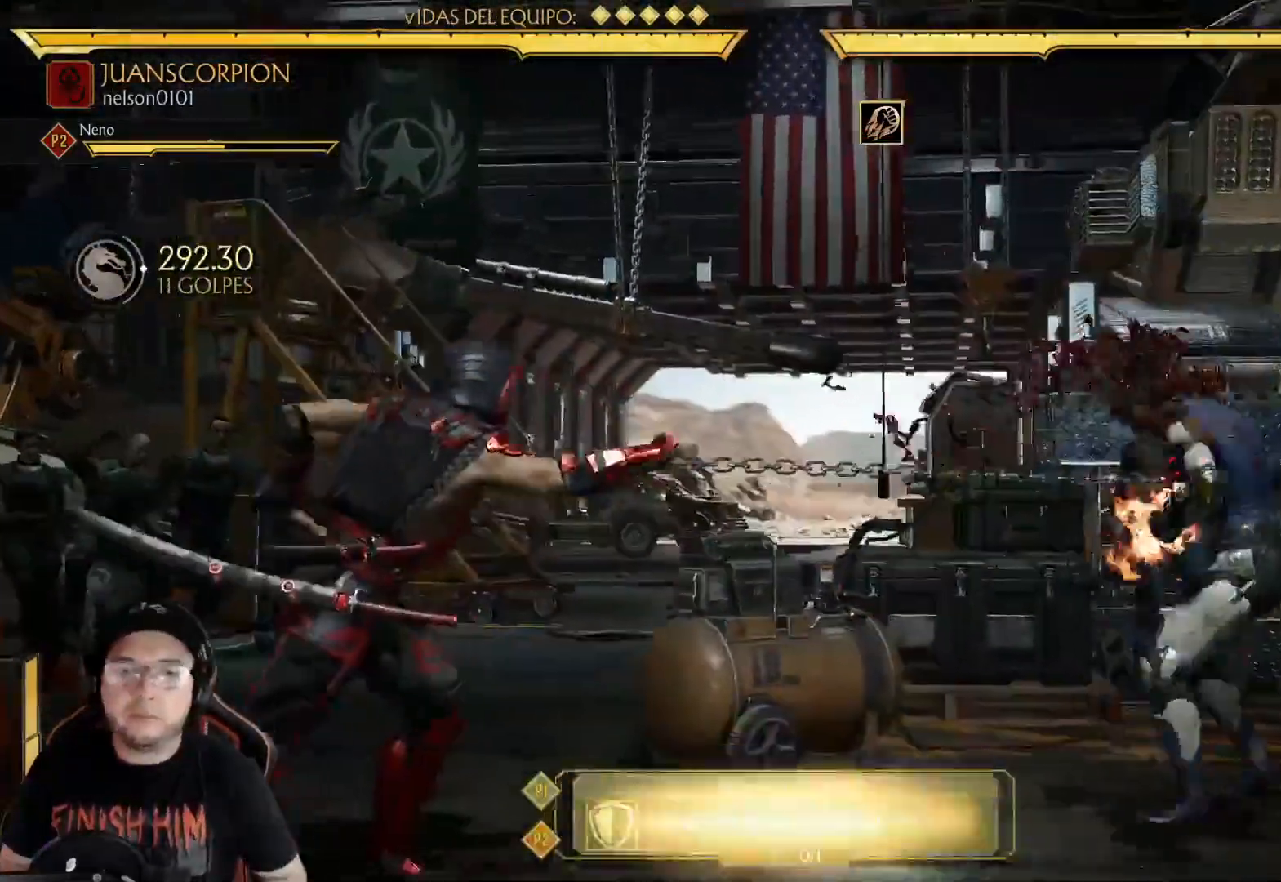
Gameplay with a controller (Xbox layout); each line is a JSON object with the inputs held at the frame after it. "events" lists button and stick changes between this image and that frame as [ms after this image, input, new state], when the widget could be followed in between. Not read: L3 R3 SHARE.
{"buttons": [], "left_stick": "center", "right_stick": "center", "events": [[67, "R1", "down"], [134, "R1", "up"], [234, "R1", "down"], [301, "R1", "up"], [401, "R1", "down"], [485, "R1", "up"]]}
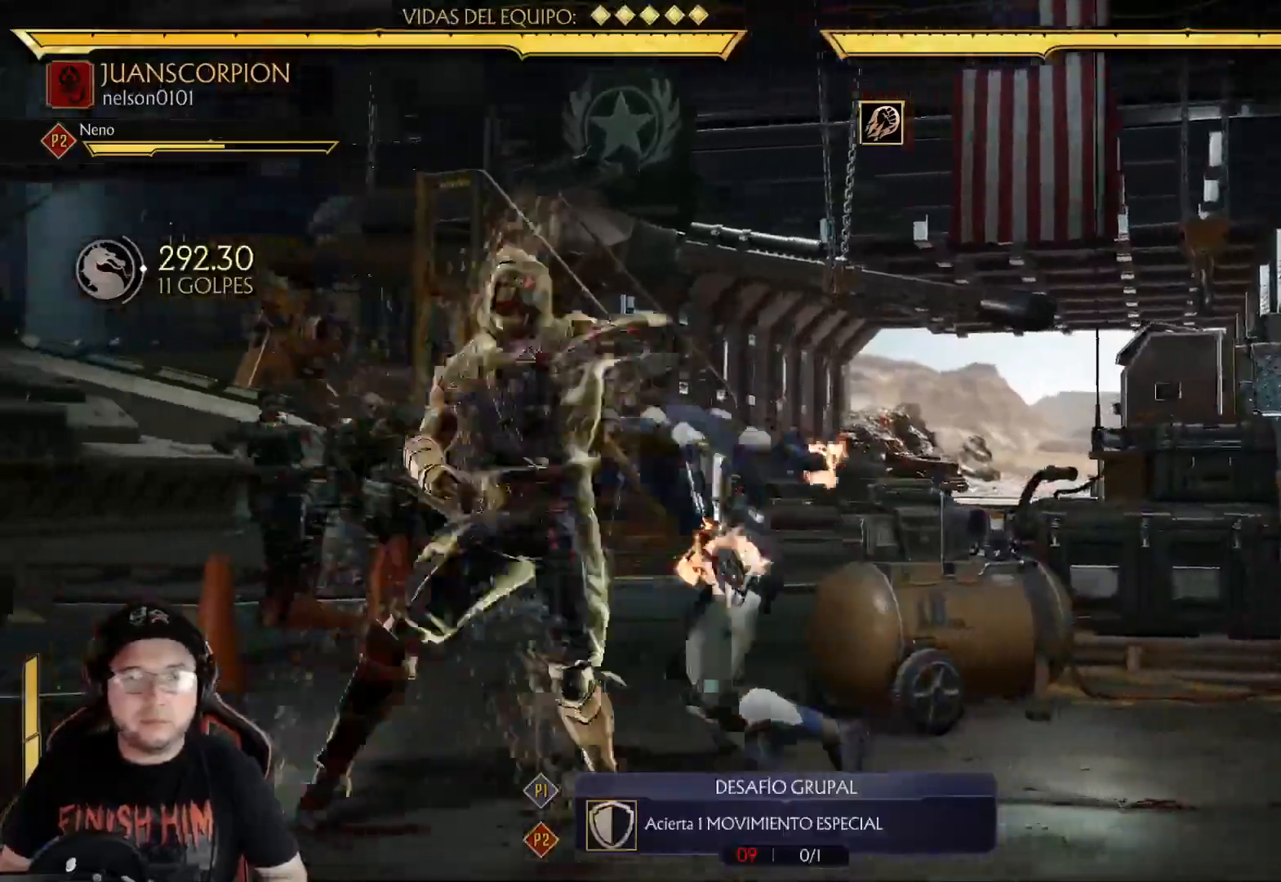
{"buttons": ["DPAD_LEFT"], "left_stick": "center", "right_stick": "center", "events": [[67, "R1", "down"], [217, "R1", "up"], [234, "DPAD_LEFT", "down"], [334, "X", "down"], [418, "X", "up"]]}
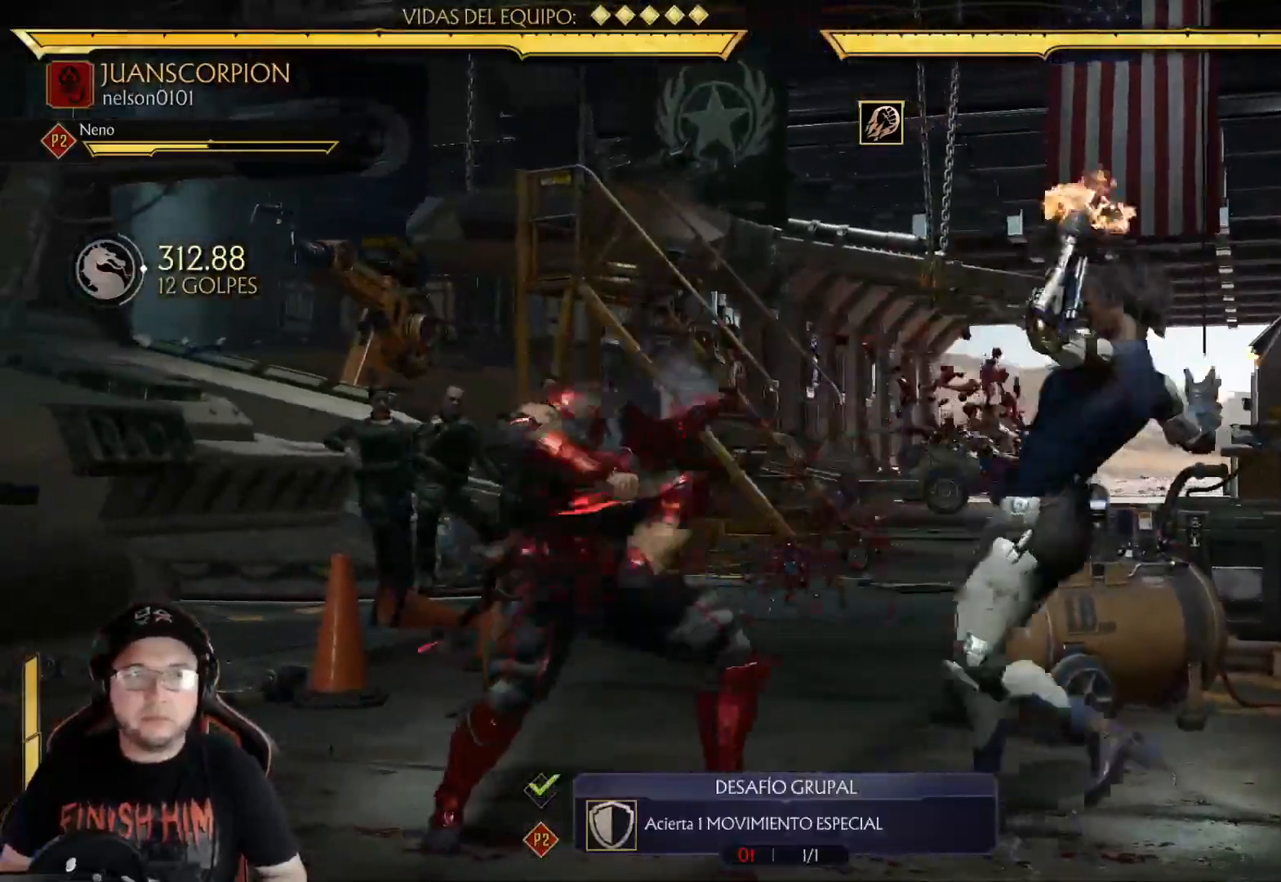
{"buttons": [], "left_stick": "center", "right_stick": "center", "events": [[17, "B", "down"], [67, "DPAD_LEFT", "up"], [268, "B", "up"], [385, "DPAD_LEFT", "down"], [502, "DPAD_LEFT", "up"]]}
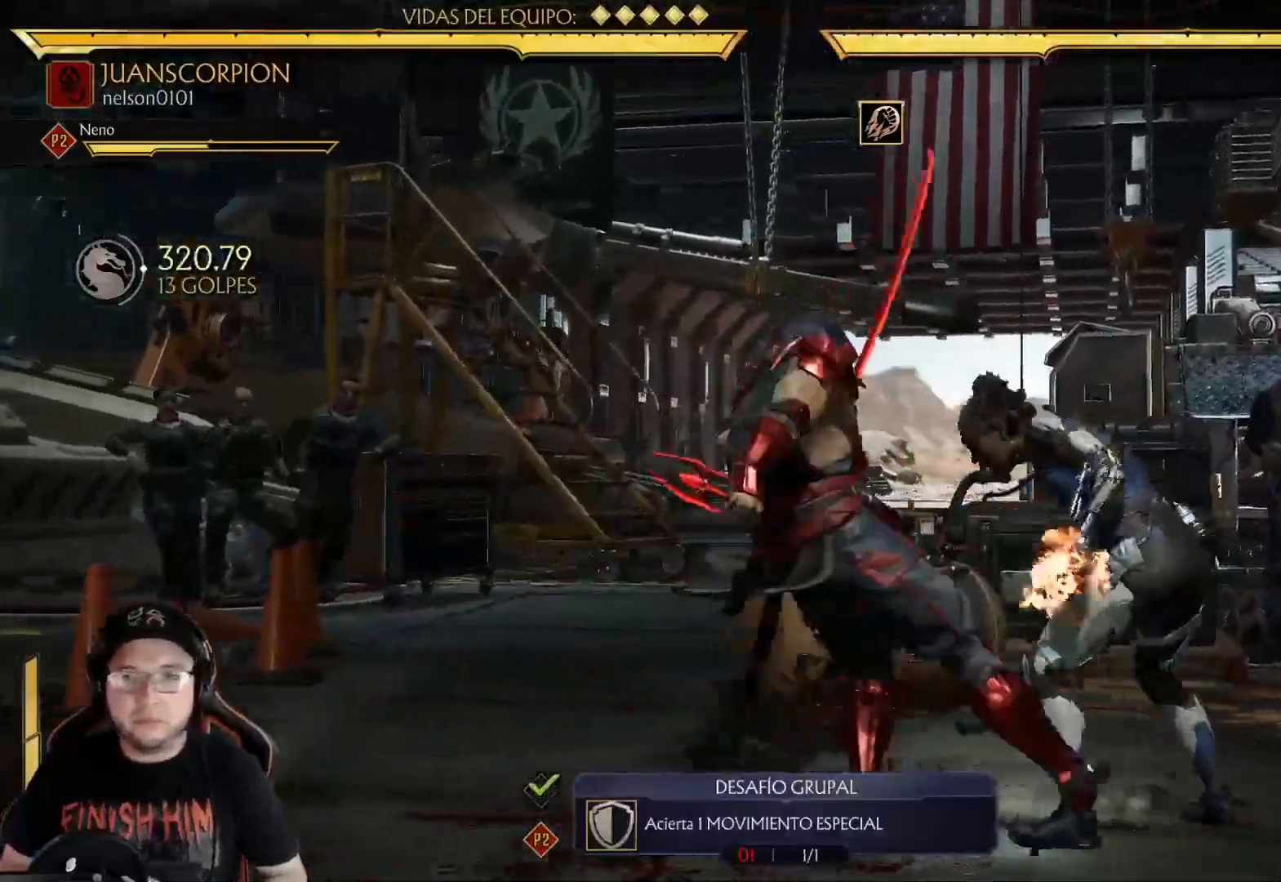
{"buttons": ["B", "DPAD_LEFT"], "left_stick": "center", "right_stick": "center", "events": [[418, "DPAD_LEFT", "down"], [468, "B", "down"]]}
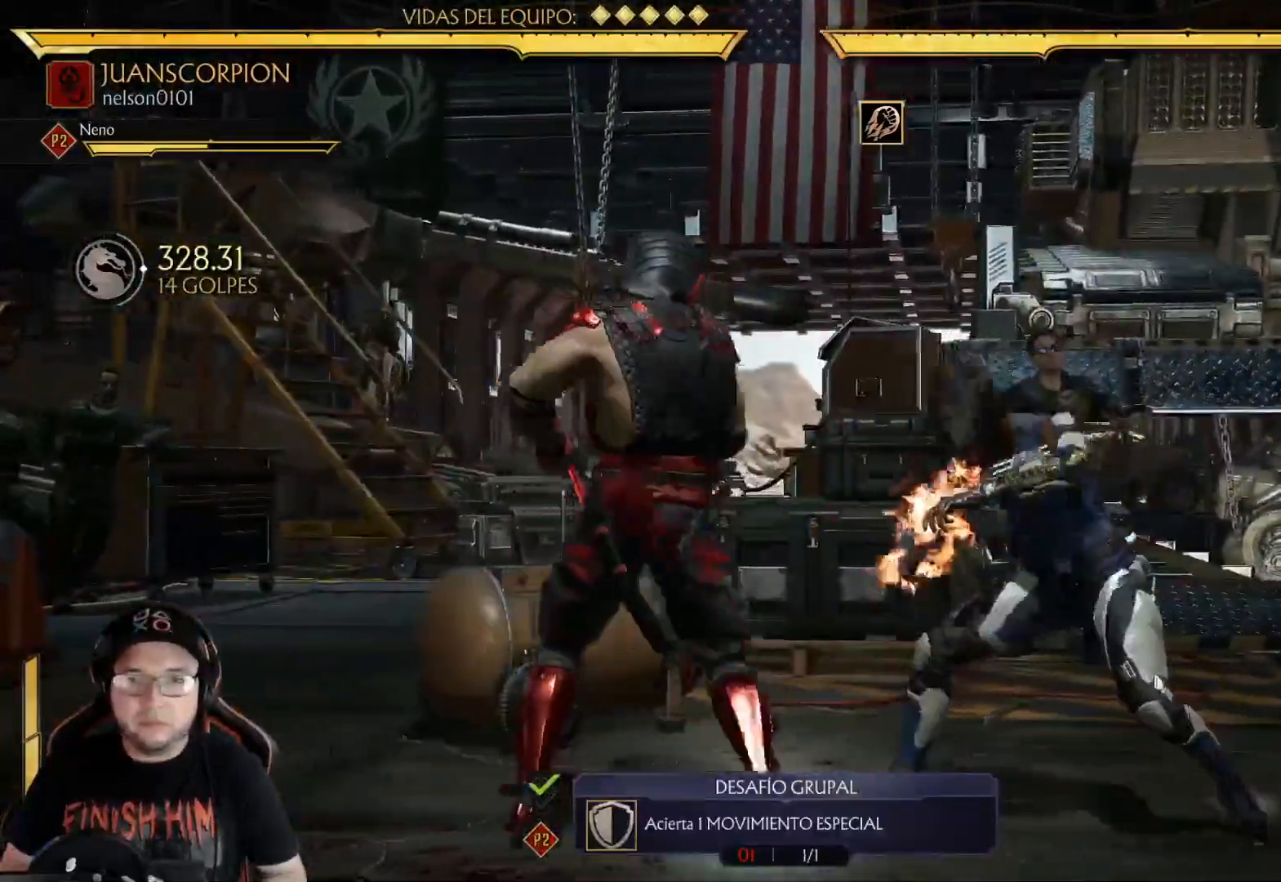
{"buttons": ["R2"], "left_stick": "center", "right_stick": "center", "events": [[50, "B", "up"], [134, "B", "down"], [184, "B", "up"], [251, "B", "down"], [435, "B", "up"], [485, "R2", "down"], [502, "DPAD_LEFT", "up"]]}
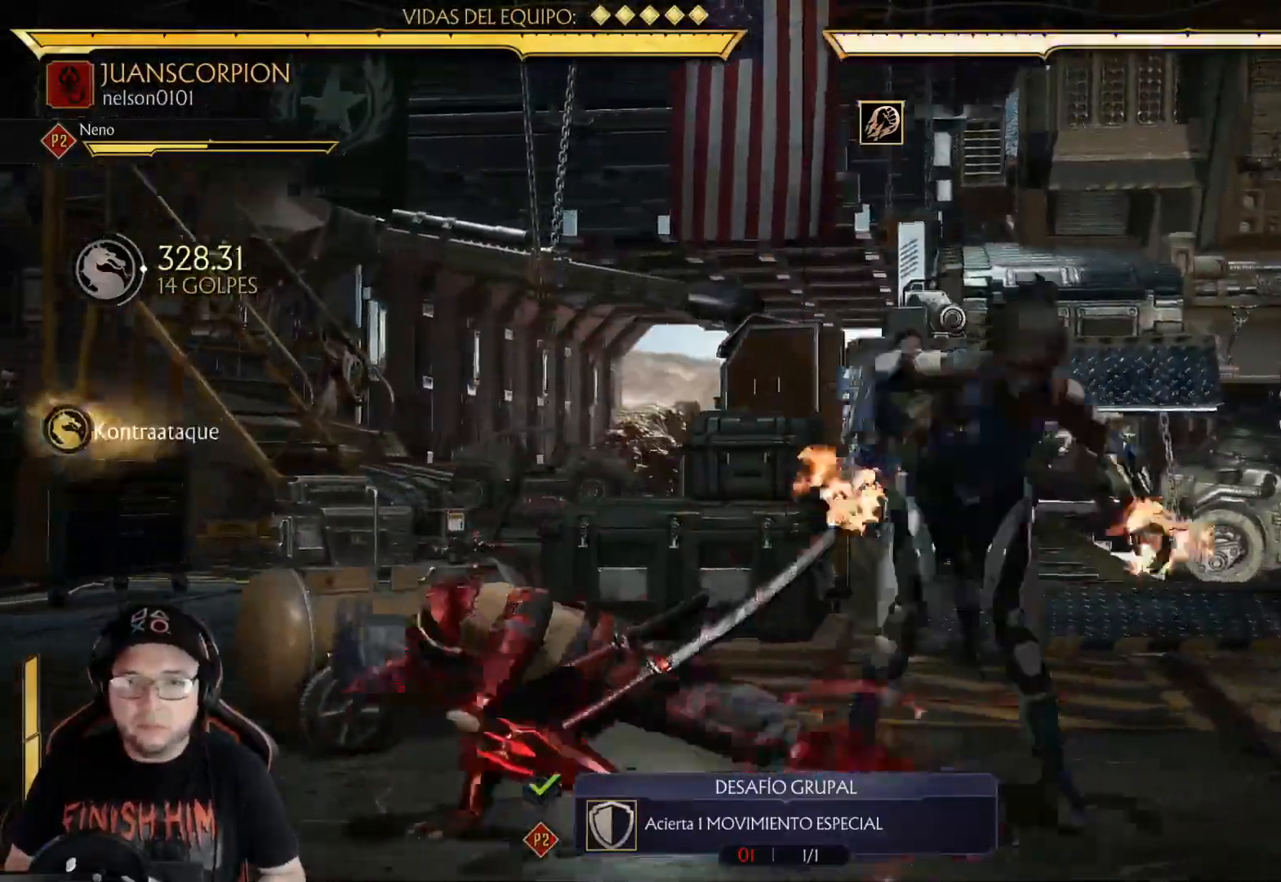
{"buttons": [], "left_stick": "center", "right_stick": "center", "events": [[133, "R2", "up"], [217, "R2", "down"], [351, "R2", "up"]]}
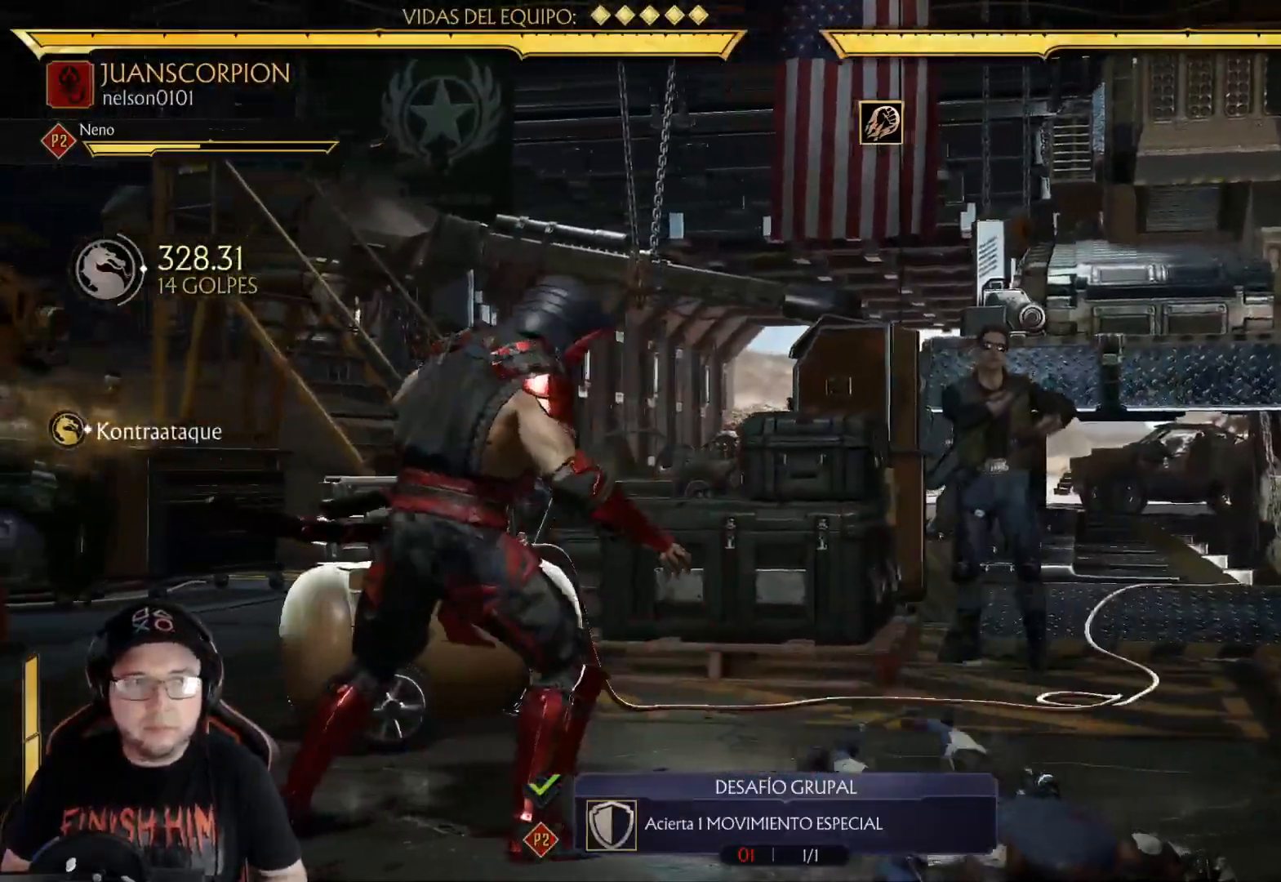
{"buttons": [], "left_stick": "center", "right_stick": "center", "events": [[50, "DPAD_UP", "down"], [234, "DPAD_UP", "up"]]}
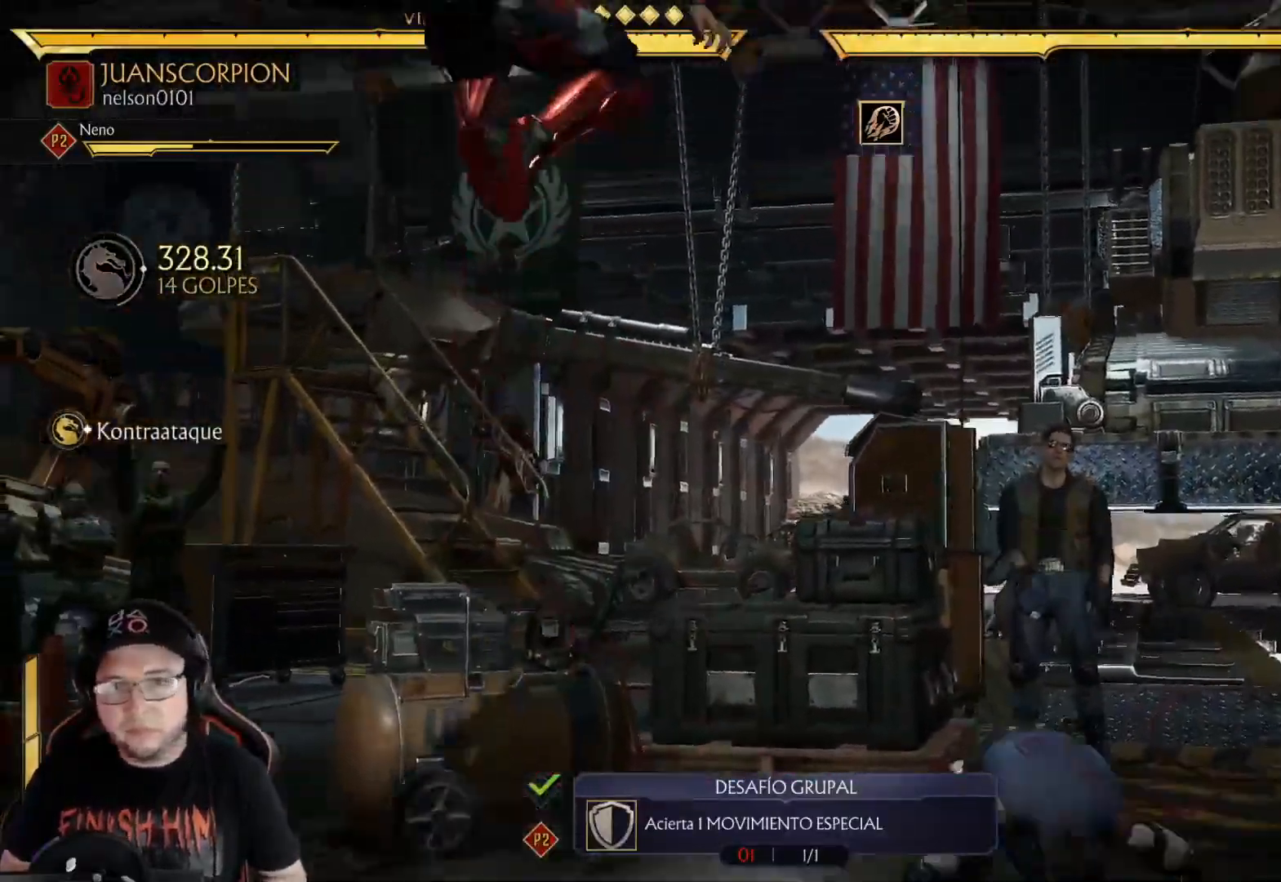
{"buttons": ["DPAD_DOWN", "DPAD_LEFT"], "left_stick": "center", "right_stick": "center", "events": [[83, "B", "down"], [133, "DPAD_DOWN", "down"], [167, "B", "up"], [217, "DPAD_LEFT", "down"], [284, "A", "down"], [468, "A", "up"]]}
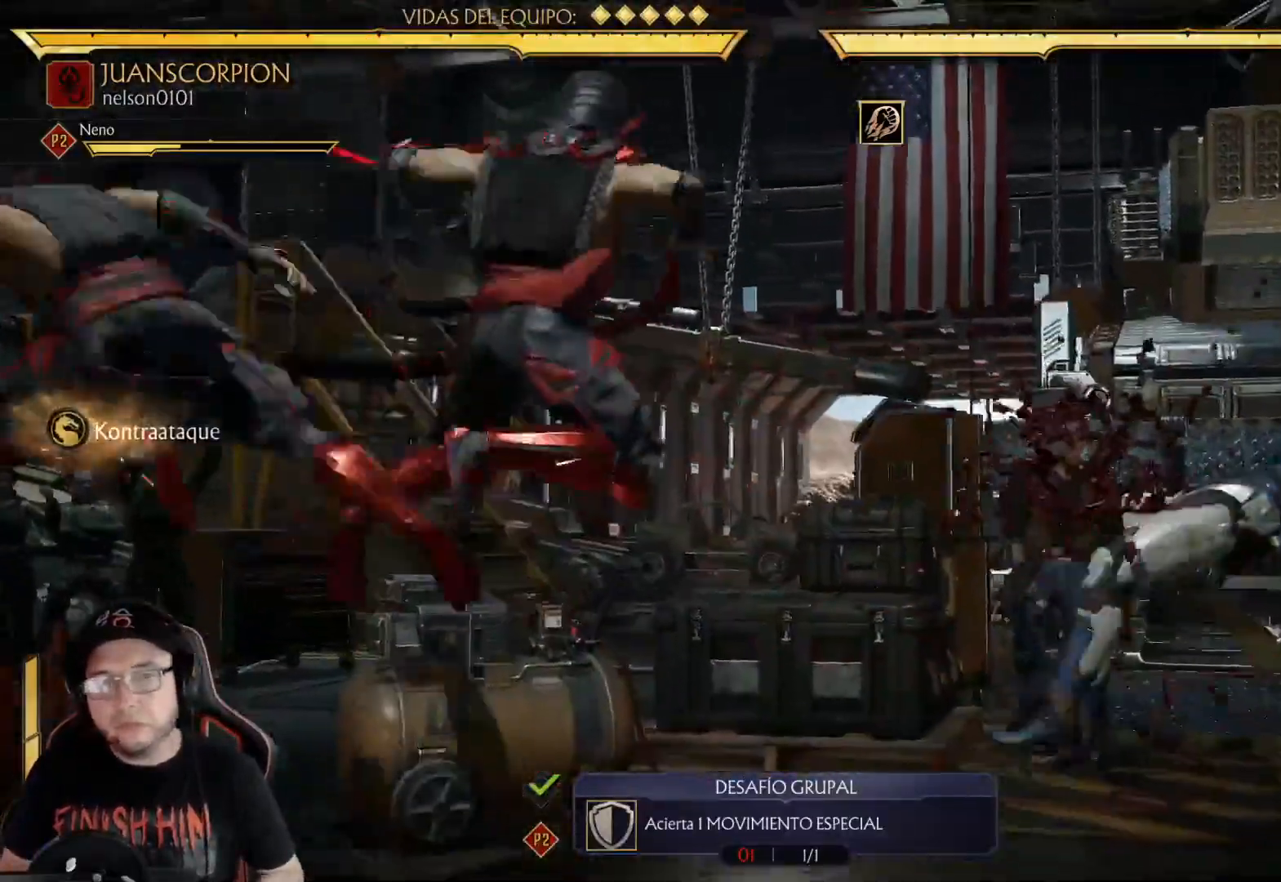
{"buttons": ["DPAD_LEFT"], "left_stick": "center", "right_stick": "center", "events": [[67, "R1", "down"], [84, "DPAD_DOWN", "up"], [151, "R1", "up"], [217, "R1", "down"], [301, "R1", "up"], [368, "R1", "down"], [451, "R1", "up"]]}
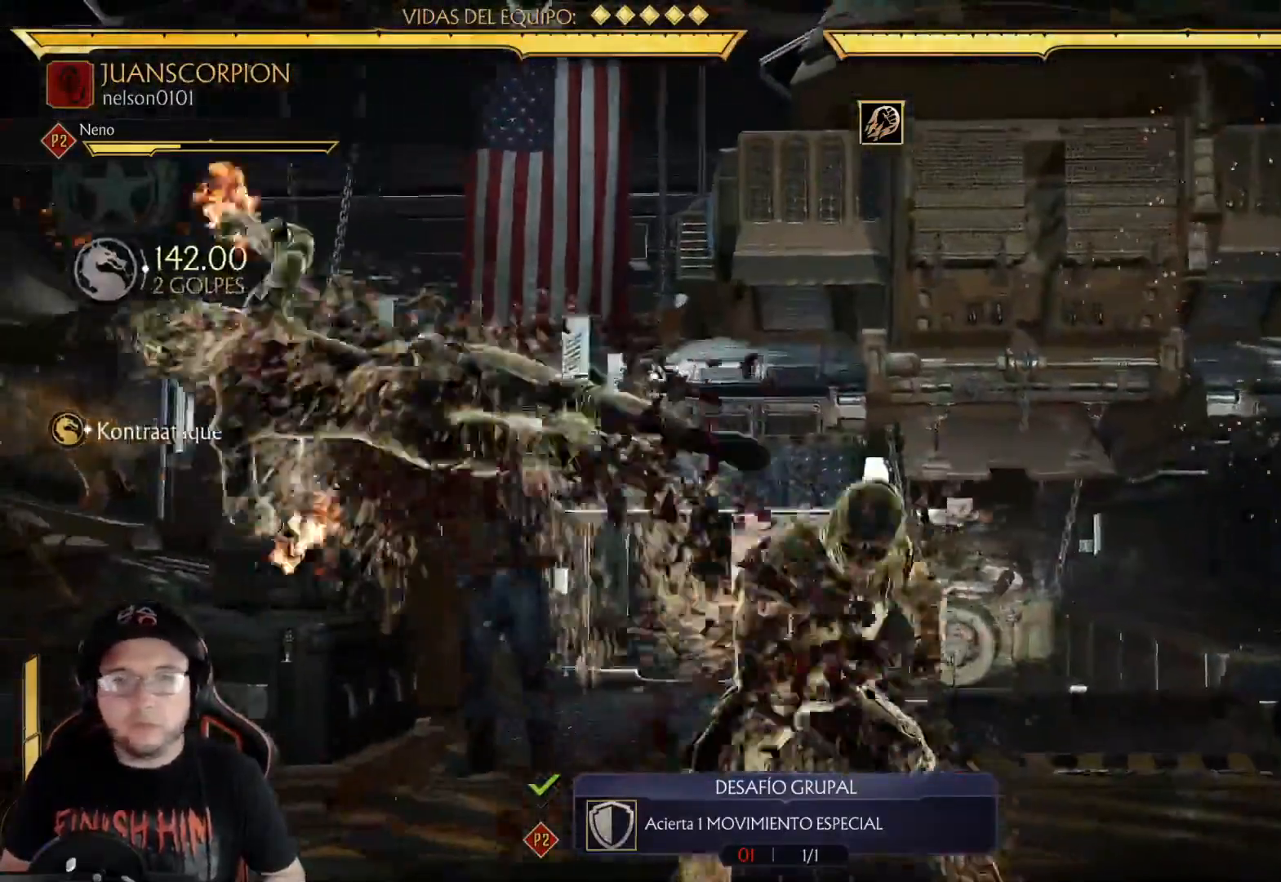
{"buttons": [], "left_stick": "center", "right_stick": "center", "events": [[16, "R1", "down"], [83, "R1", "up"], [150, "R1", "down"], [234, "R1", "up"], [300, "DPAD_LEFT", "up"], [300, "R1", "down"], [417, "R1", "up"]]}
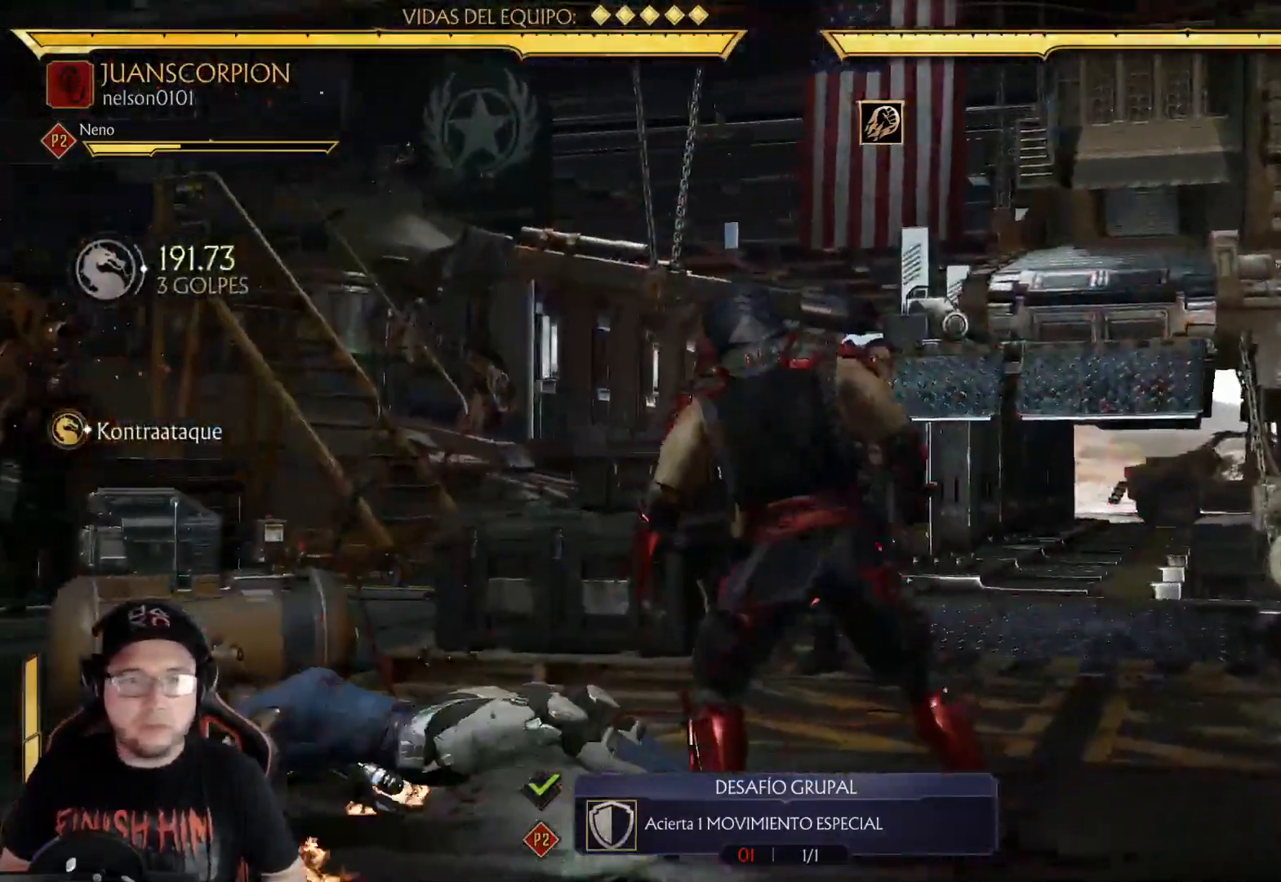
{"buttons": [], "left_stick": "center", "right_stick": "center", "events": [[67, "R2", "down"], [217, "R2", "up"], [334, "DPAD_UP", "down"], [485, "DPAD_UP", "up"]]}